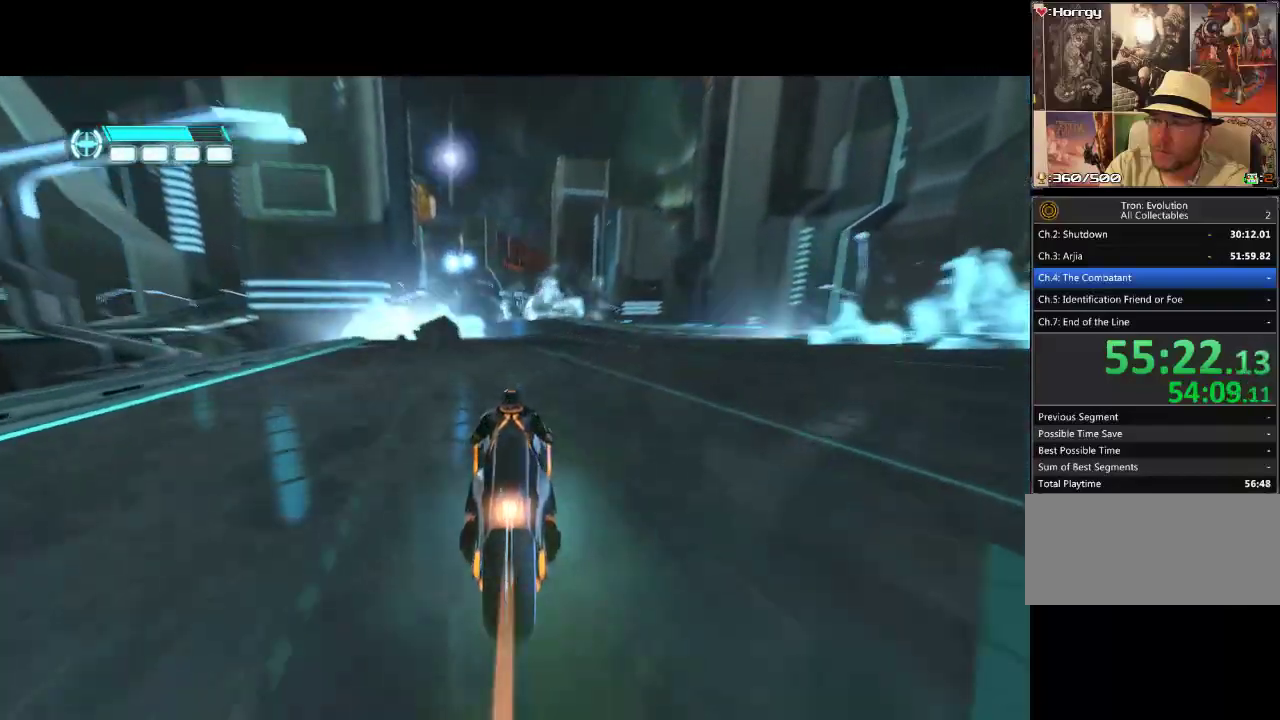
Gameplay with a controller (PlayStation layout); each line is a JSON object with the inputs held at the frame after it. "events" lists button and stick changes between this image and that frame as [ms after this image, input, new state], when the widget could be followed in between. Not read: L3 R3.
{"buttons": ["DPAD_UP"], "events": [[167, "DPAD_LEFT", "down"], [350, "DPAD_LEFT", "up"]]}
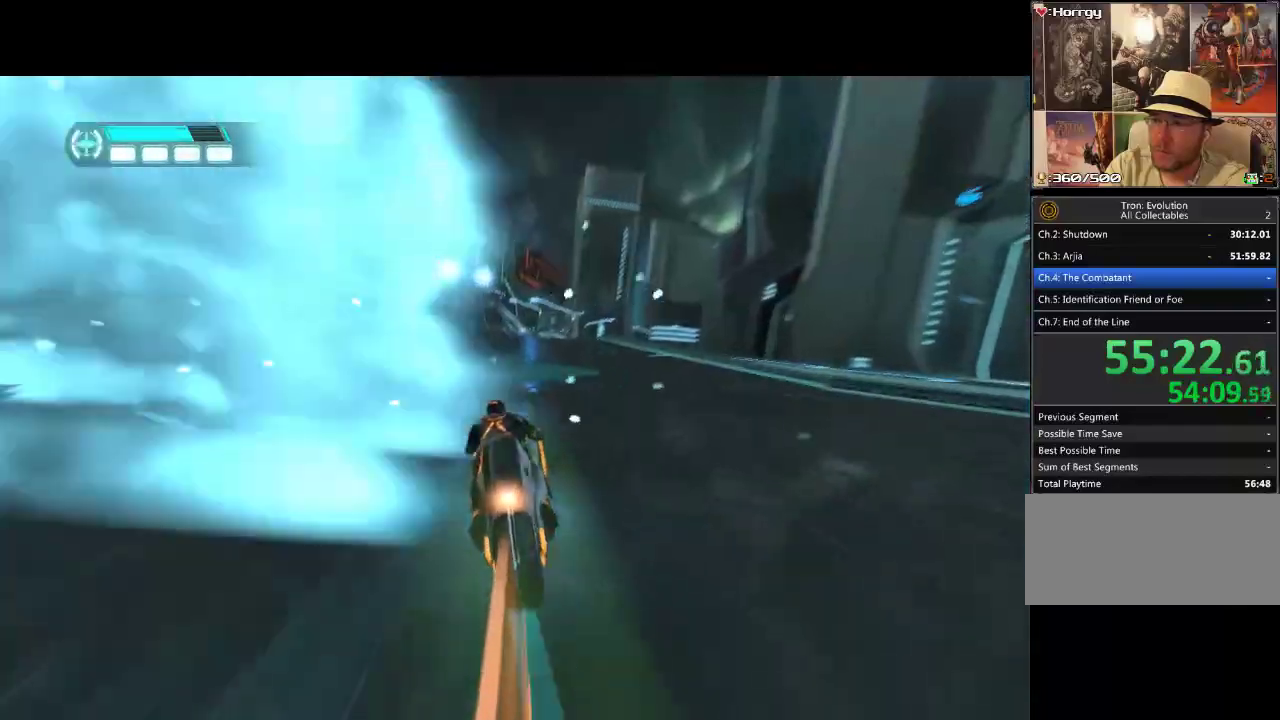
{"buttons": ["DPAD_UP"], "events": [[300, "DPAD_LEFT", "down"], [433, "DPAD_LEFT", "up"]]}
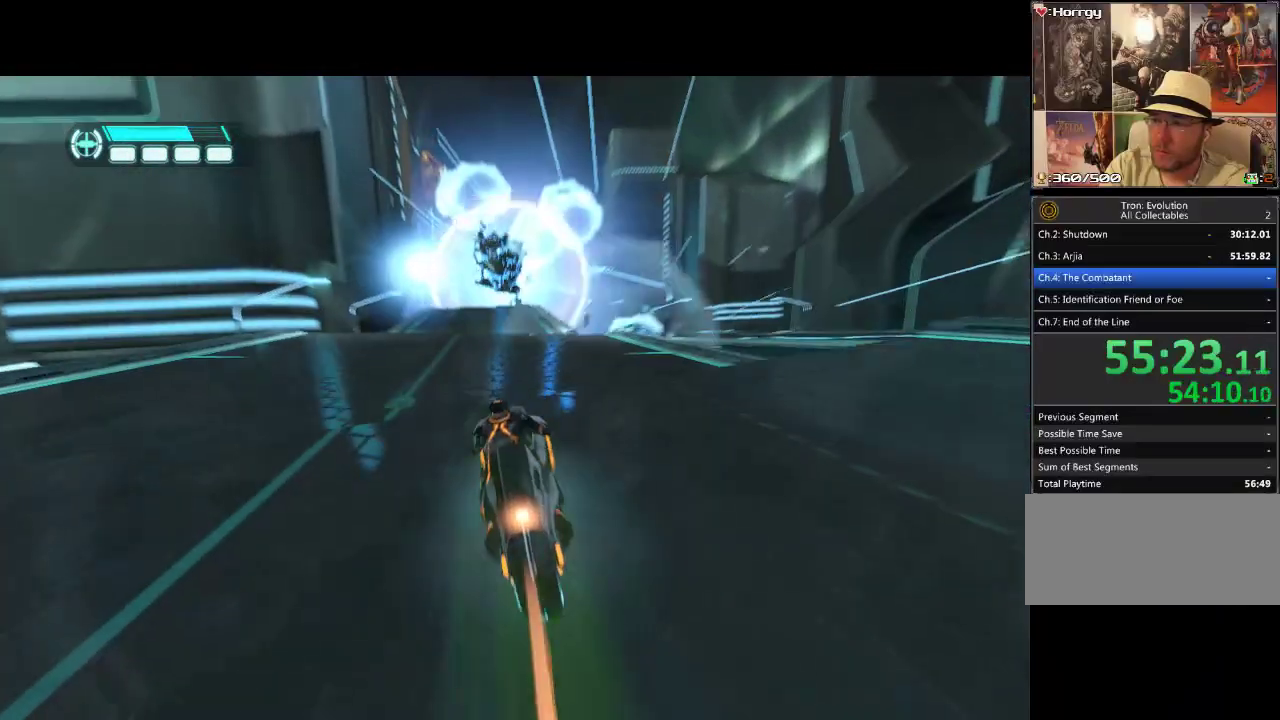
{"buttons": ["DPAD_UP"], "events": []}
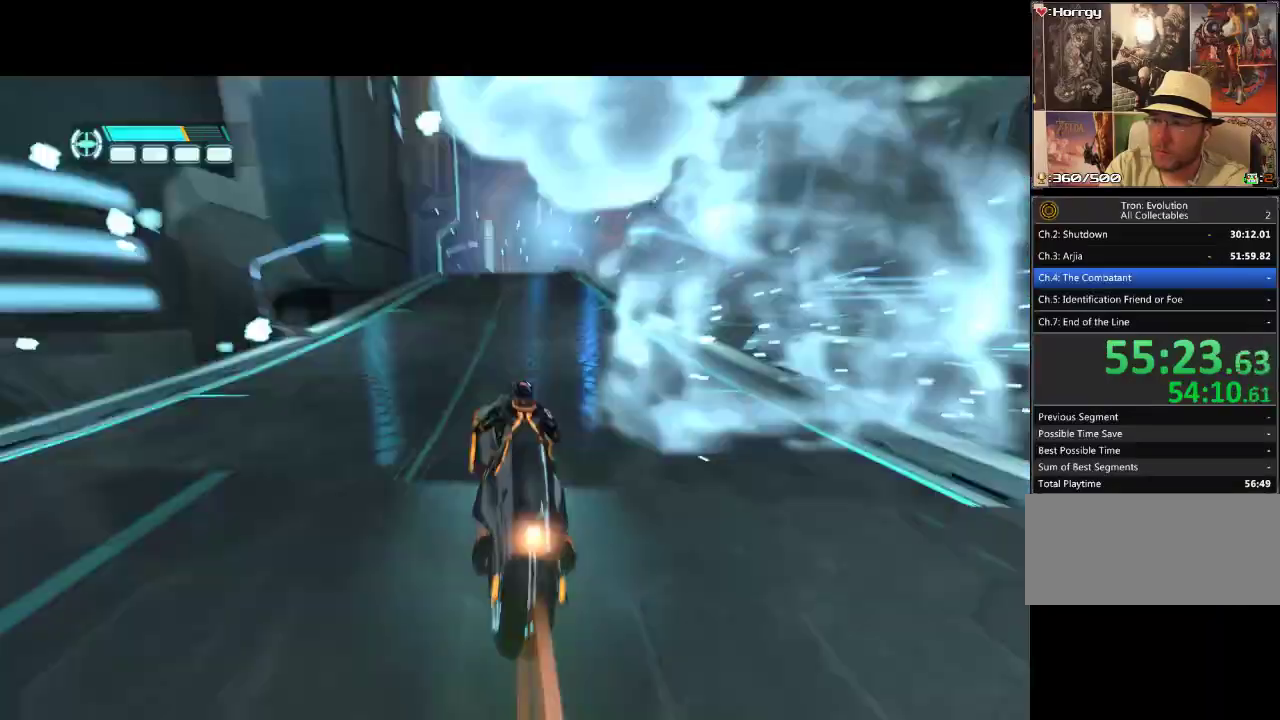
{"buttons": ["DPAD_UP"], "events": []}
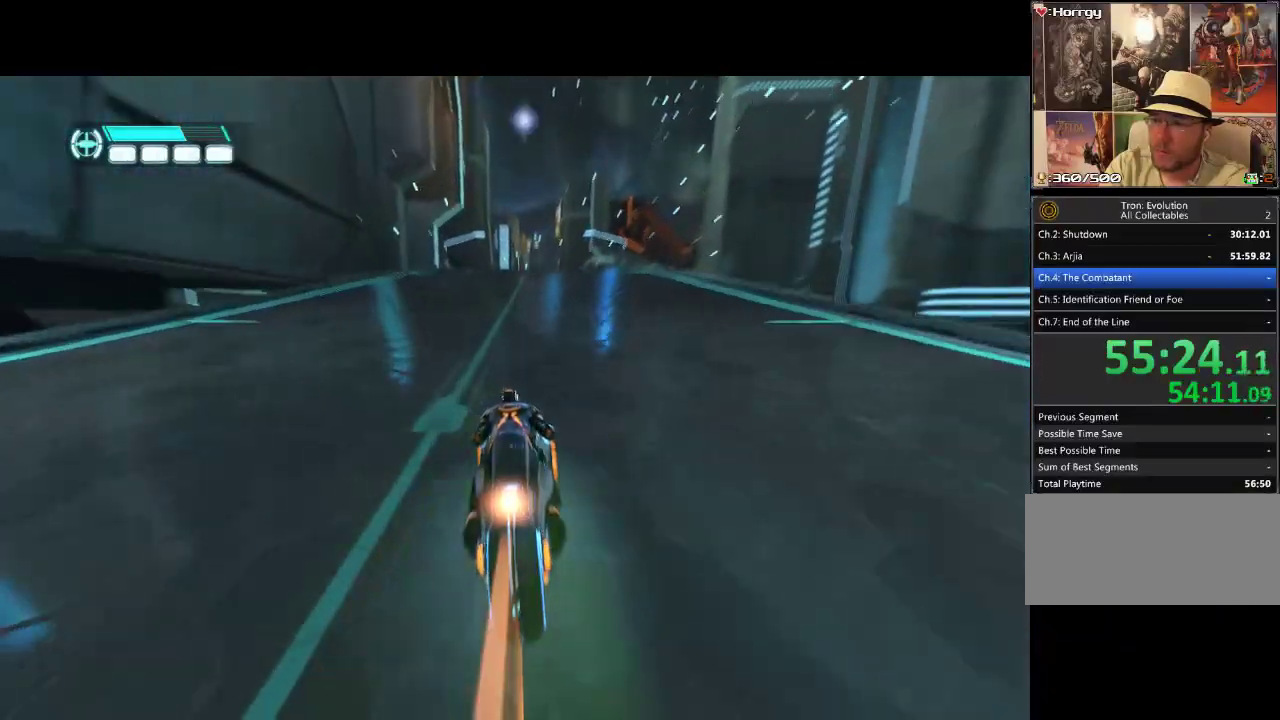
{"buttons": ["DPAD_UP"], "events": [[33, "DPAD_RIGHT", "down"], [117, "DPAD_RIGHT", "up"]]}
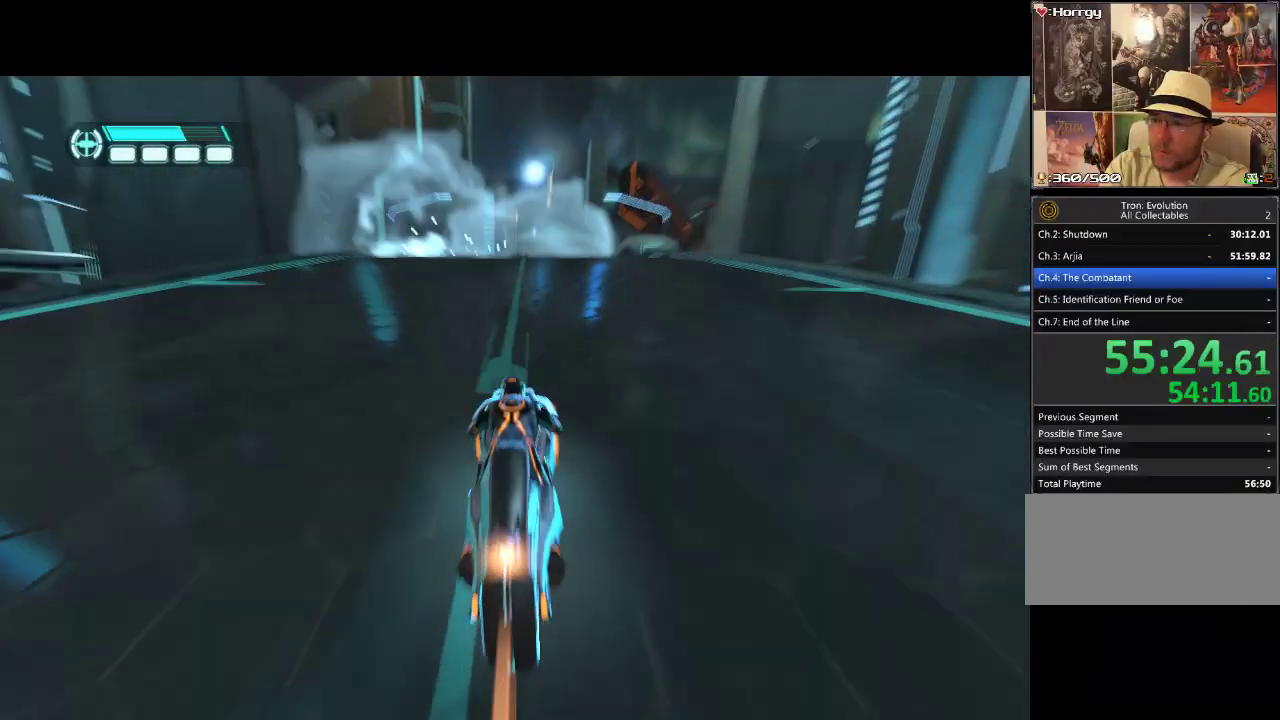
{"buttons": ["DPAD_UP"], "events": []}
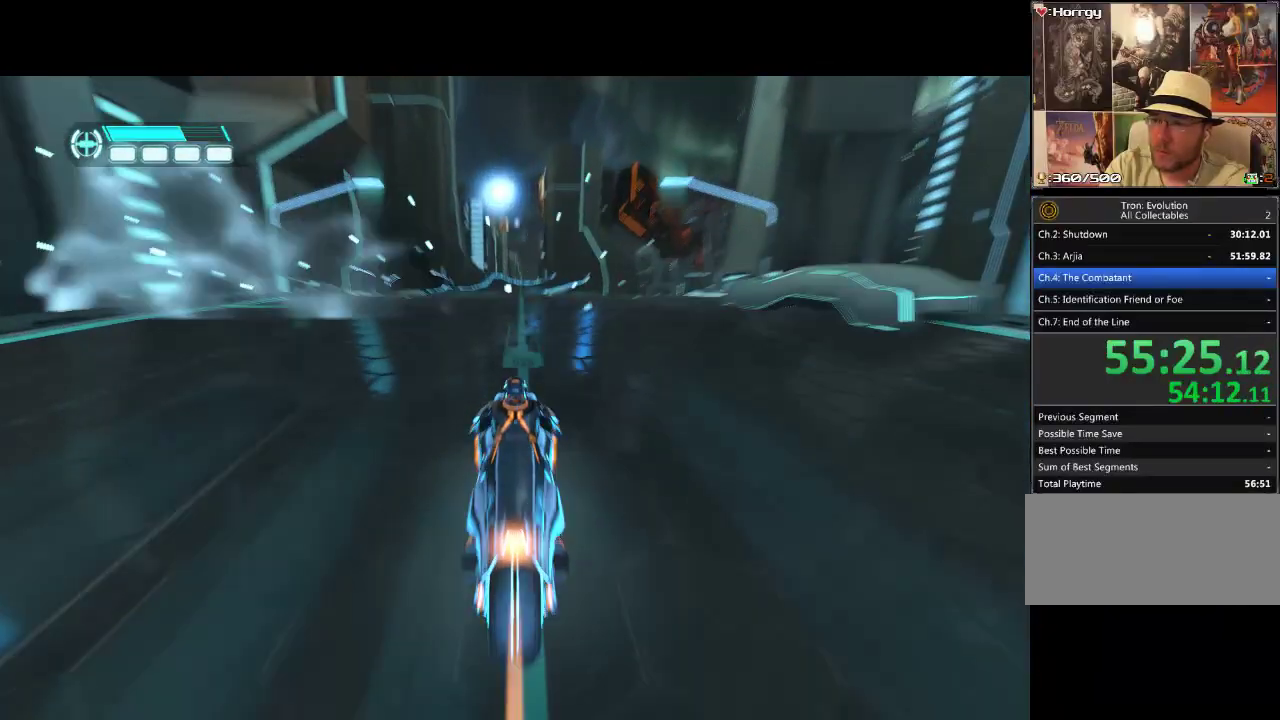
{"buttons": ["DPAD_UP"], "events": []}
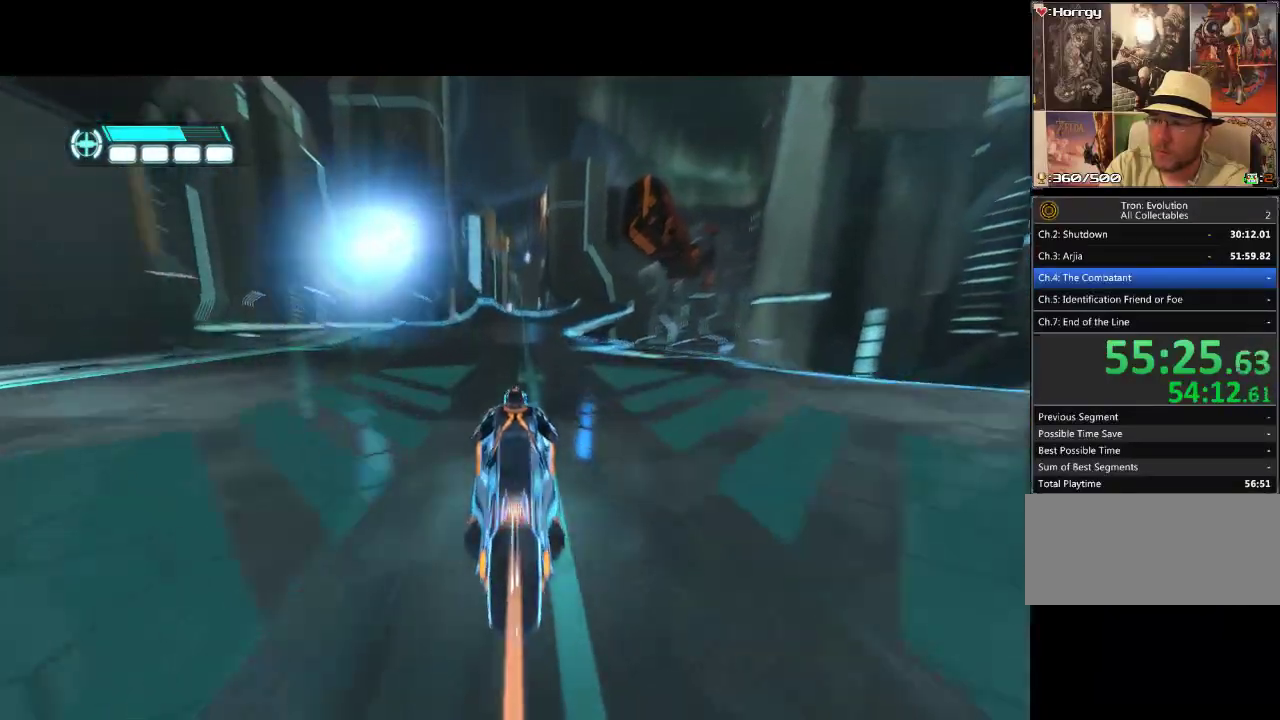
{"buttons": ["DPAD_UP"], "events": []}
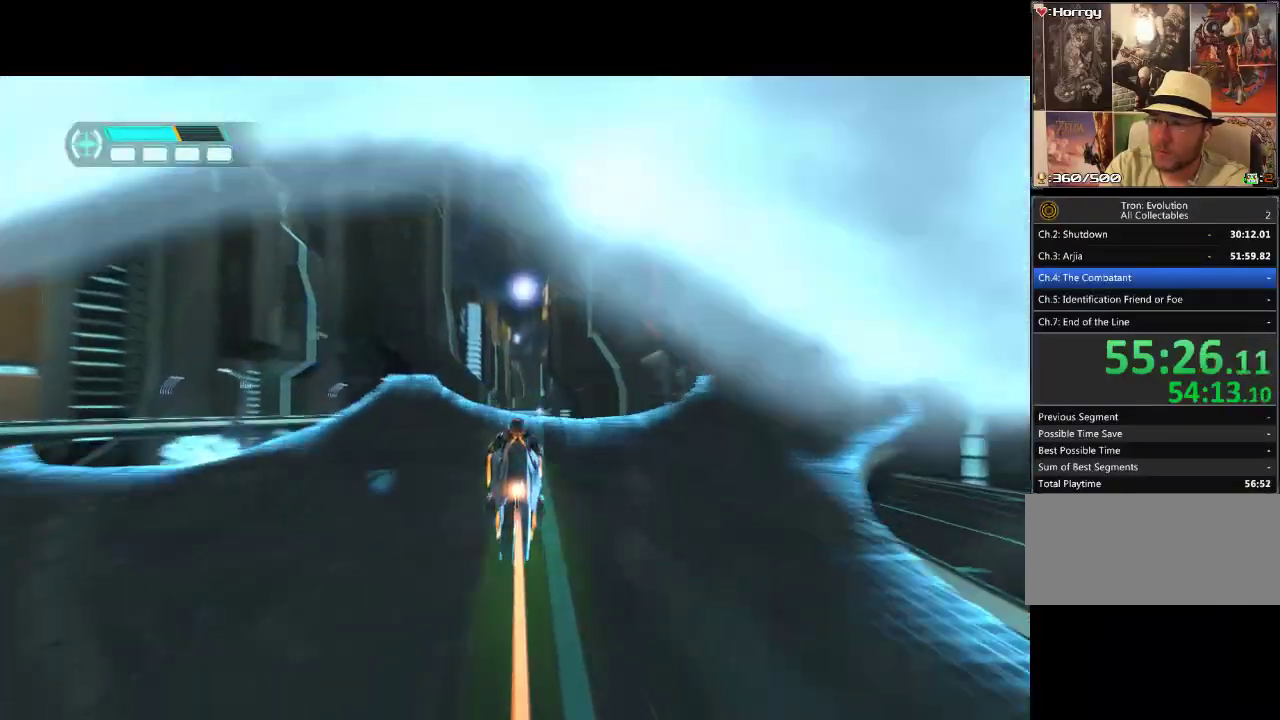
{"buttons": ["DPAD_UP"], "events": []}
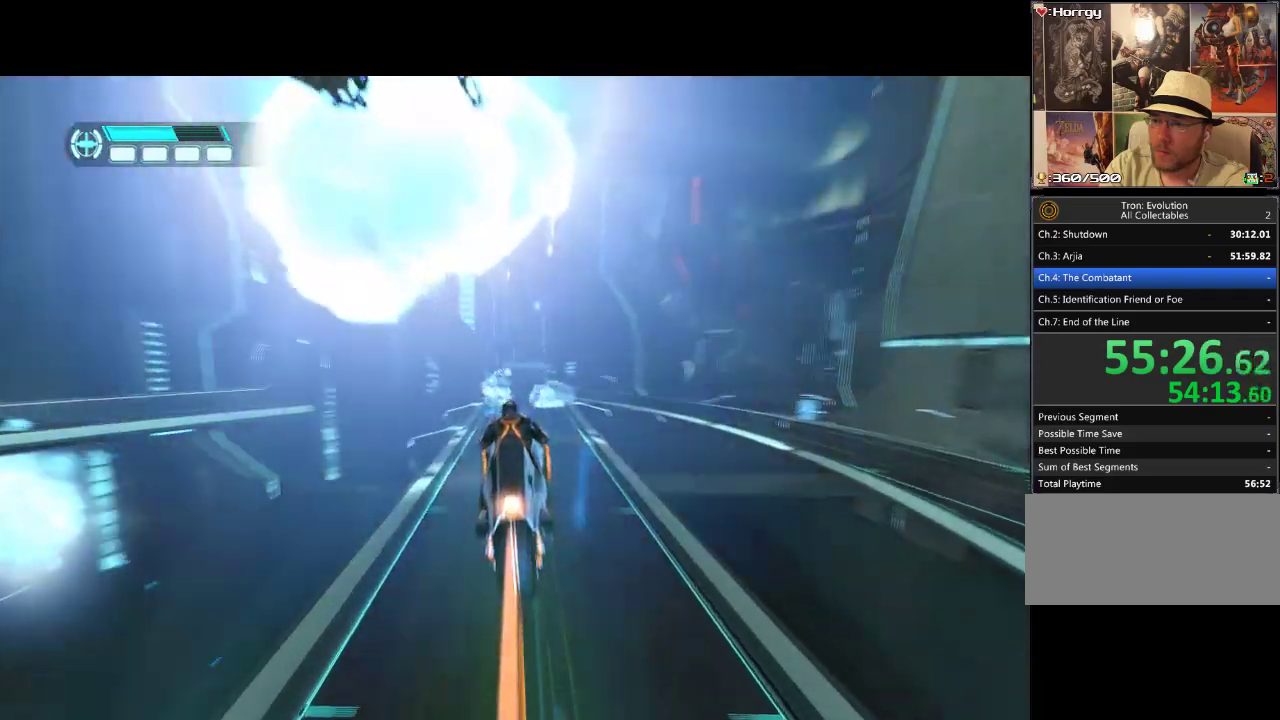
{"buttons": ["DPAD_UP"], "events": []}
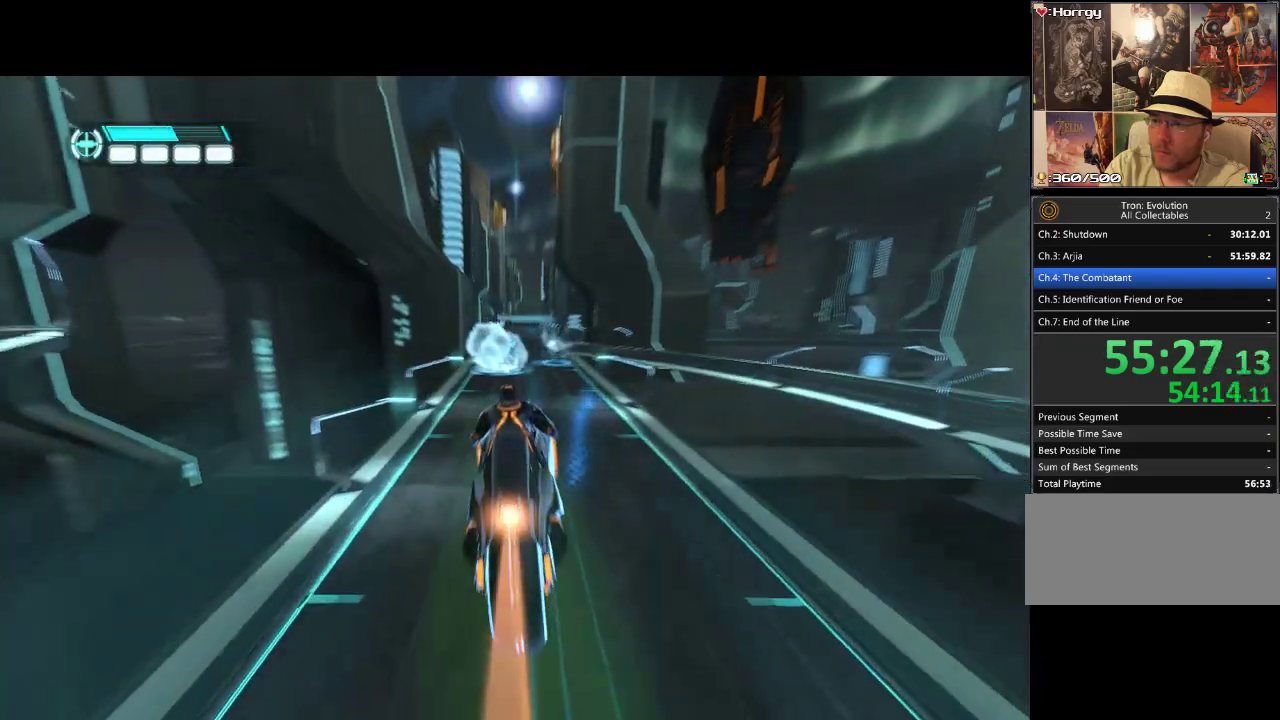
{"buttons": ["DPAD_UP"], "events": []}
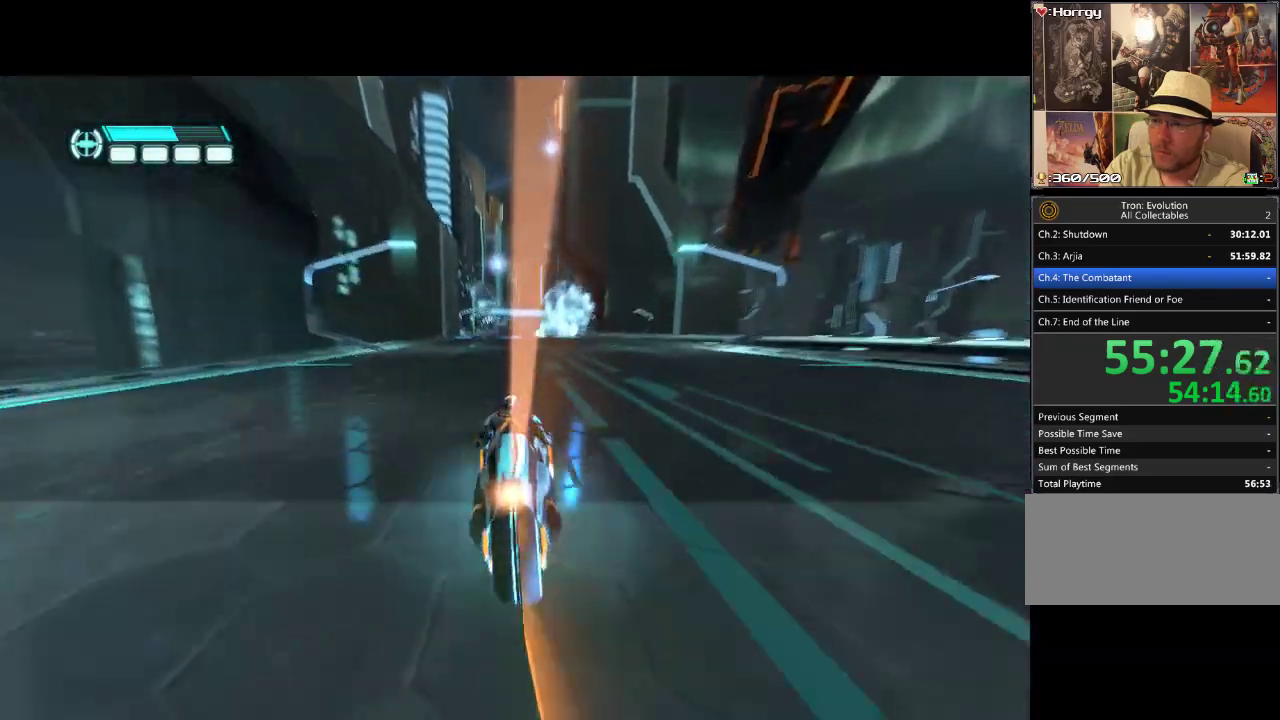
{"buttons": ["DPAD_UP"], "events": []}
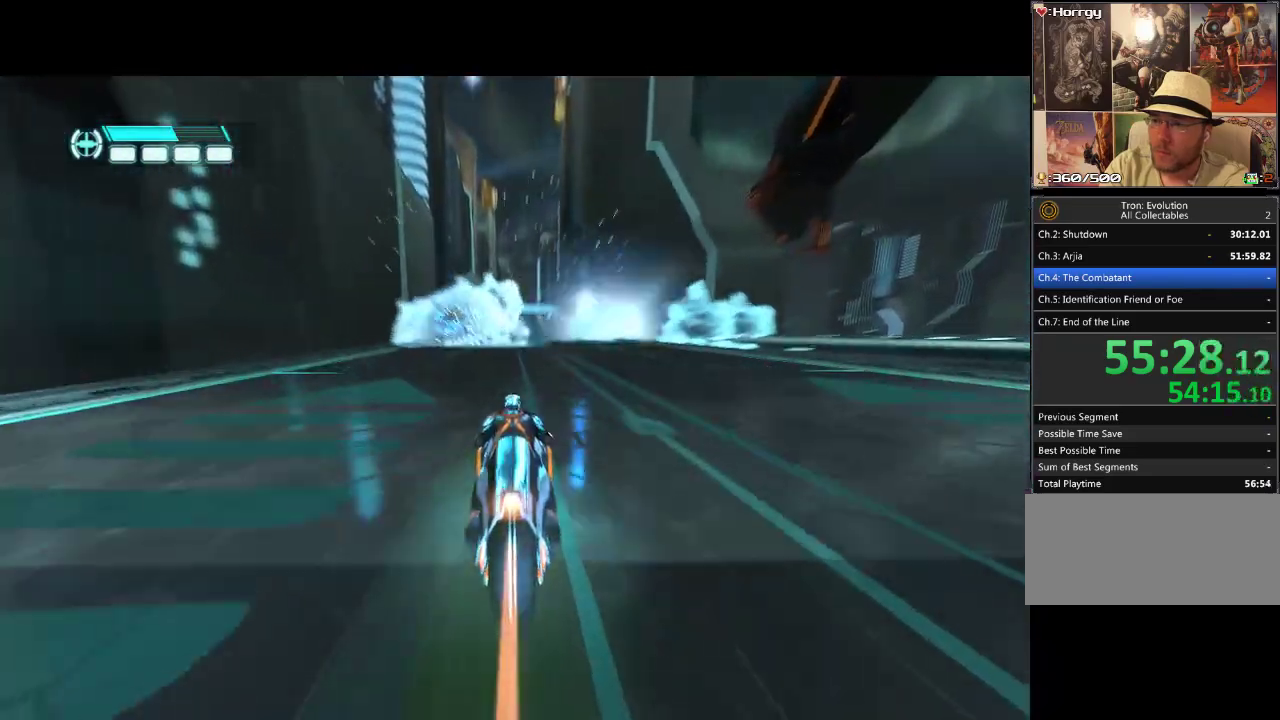
{"buttons": ["DPAD_UP"], "events": [[200, "DPAD_RIGHT", "down"], [267, "DPAD_RIGHT", "up"]]}
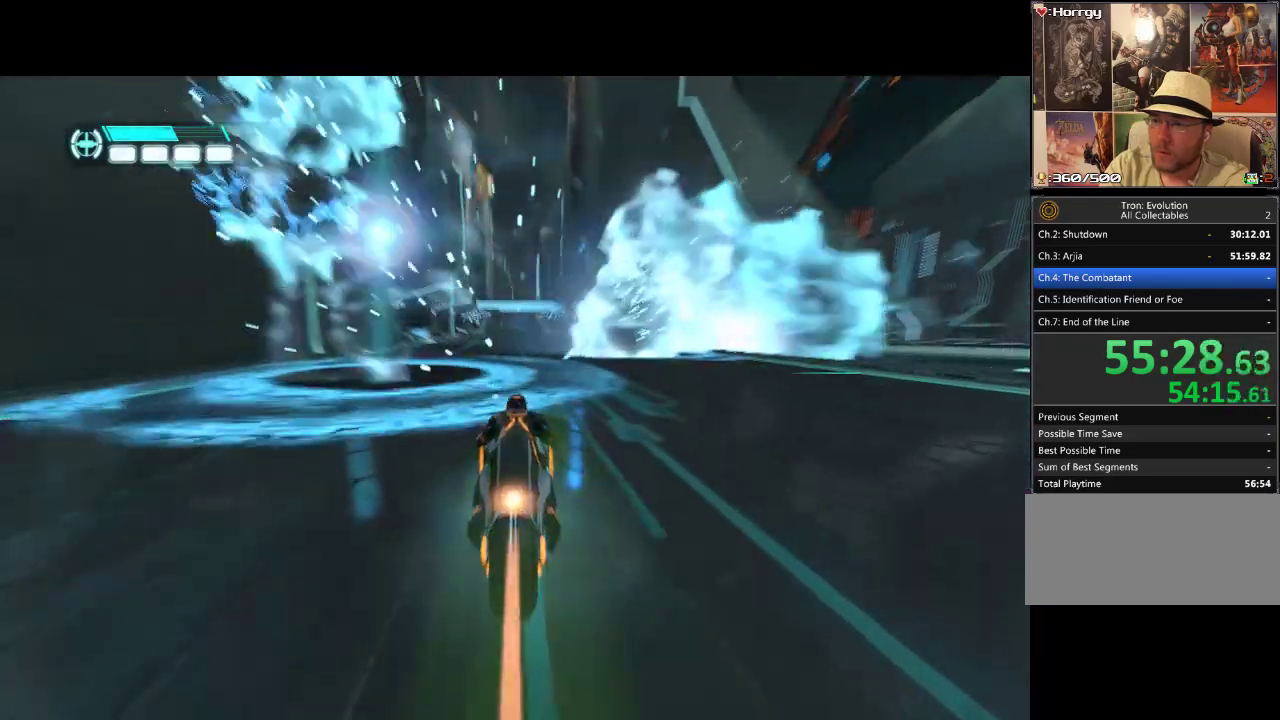
{"buttons": ["DPAD_UP"], "events": []}
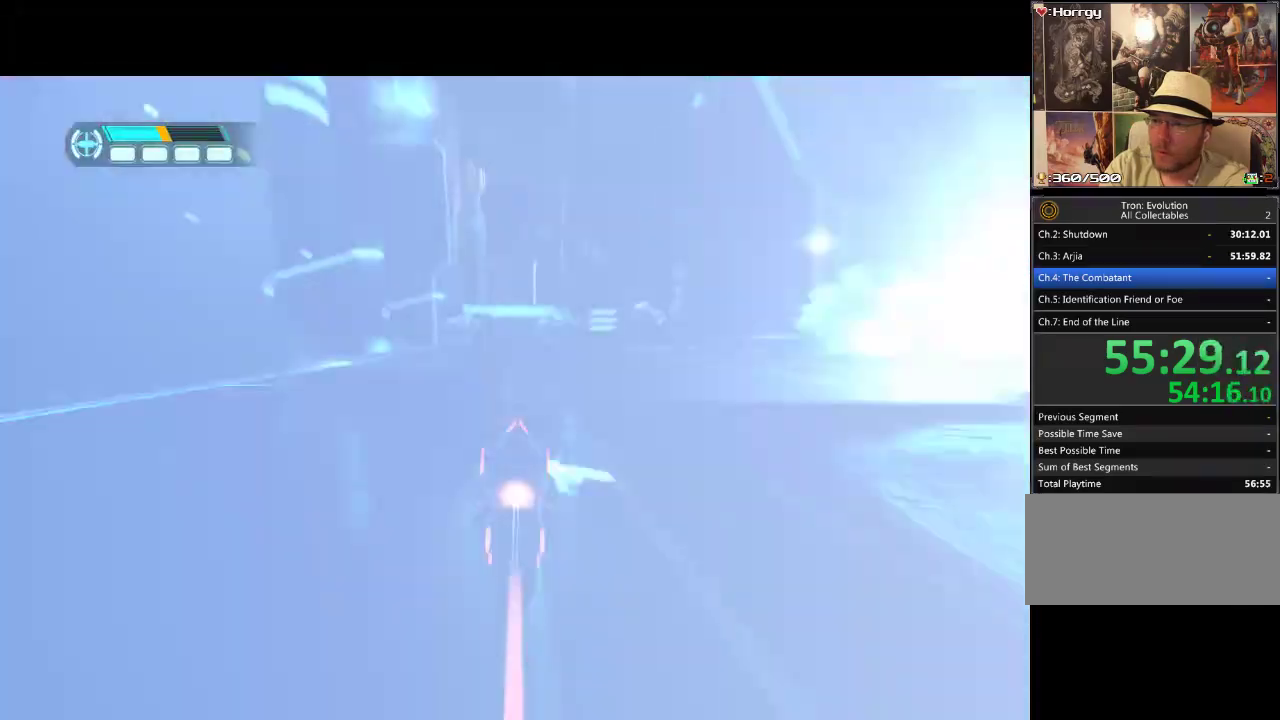
{"buttons": ["DPAD_UP"], "events": []}
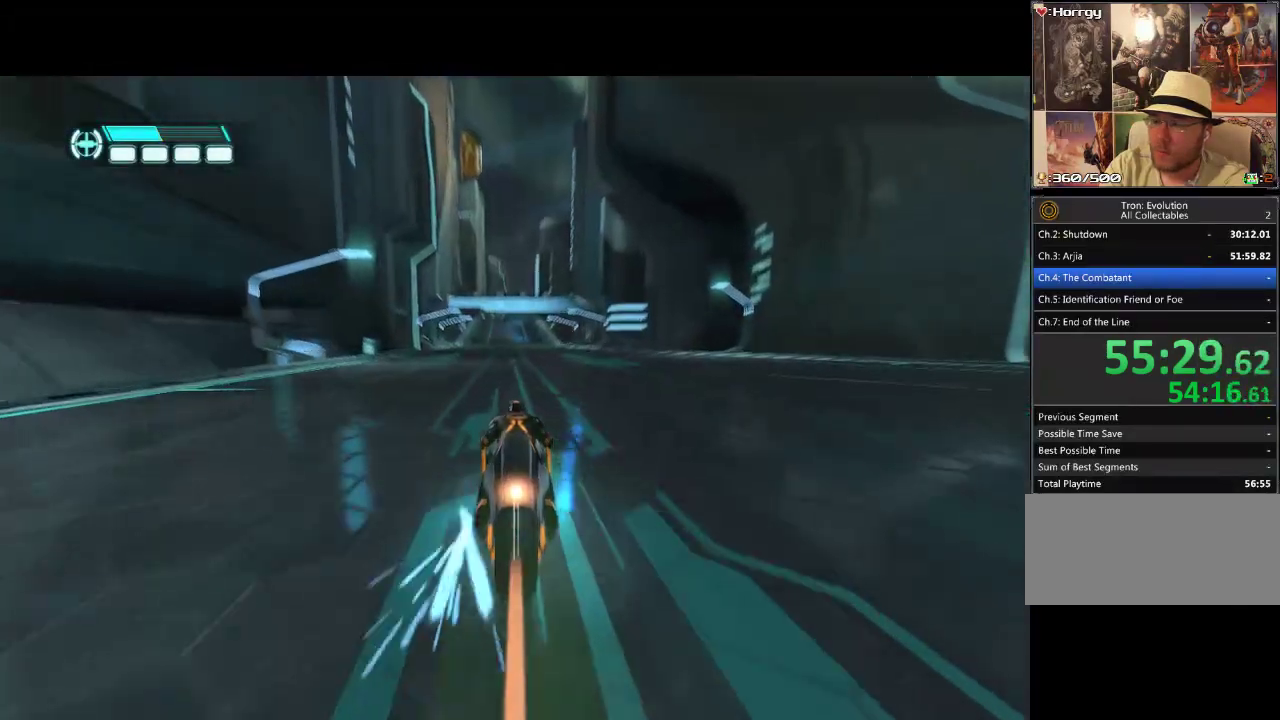
{"buttons": ["DPAD_UP"], "events": []}
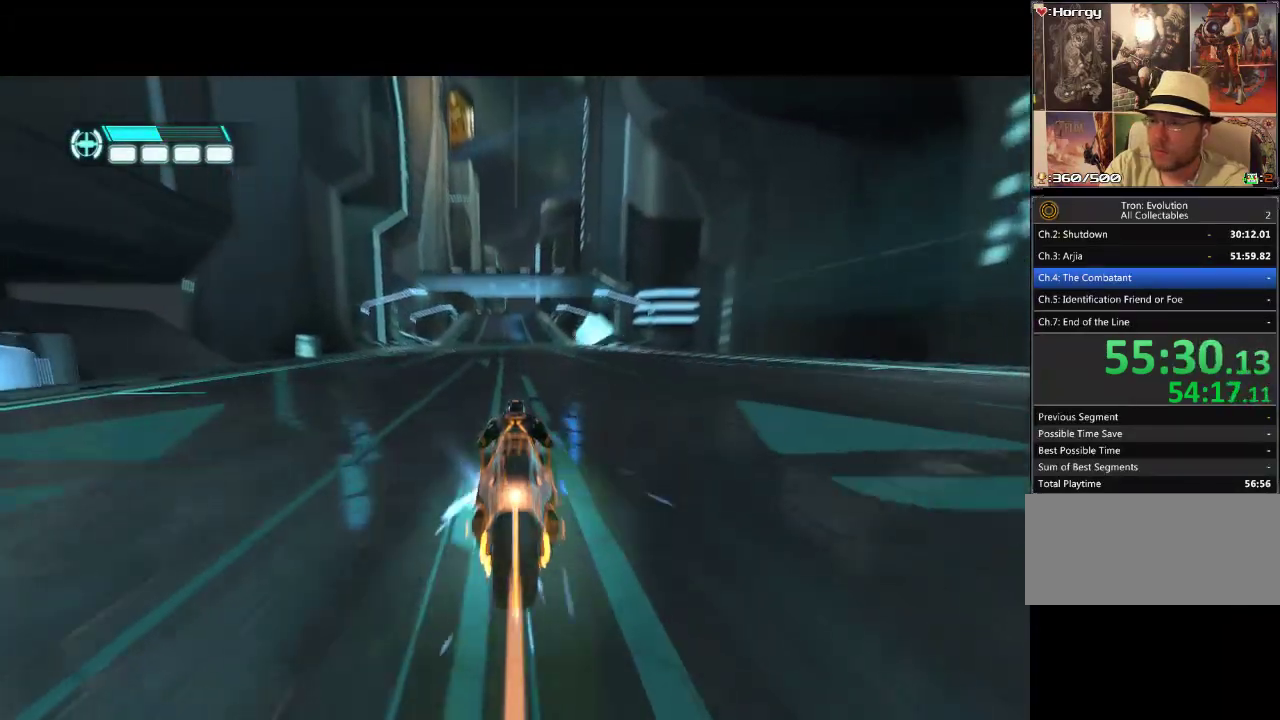
{"buttons": ["DPAD_UP"], "events": [[333, "DPAD_LEFT", "down"], [450, "DPAD_LEFT", "up"]]}
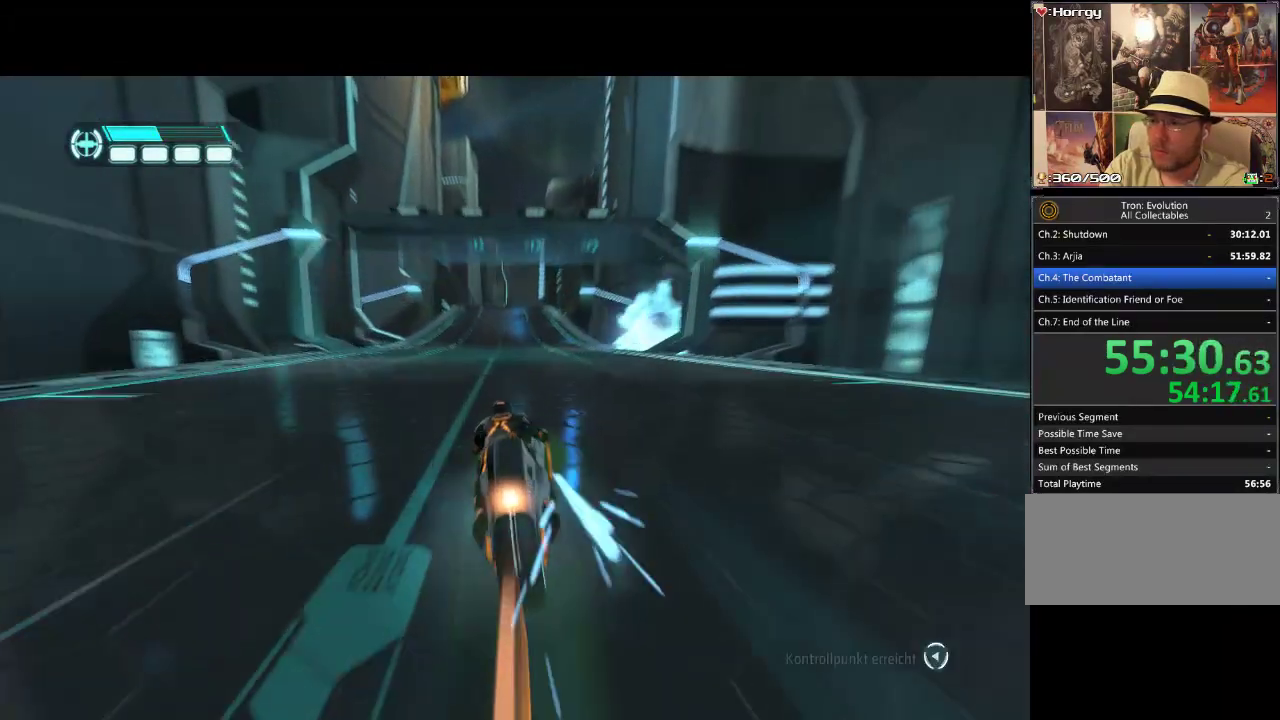
{"buttons": ["DPAD_UP"], "events": []}
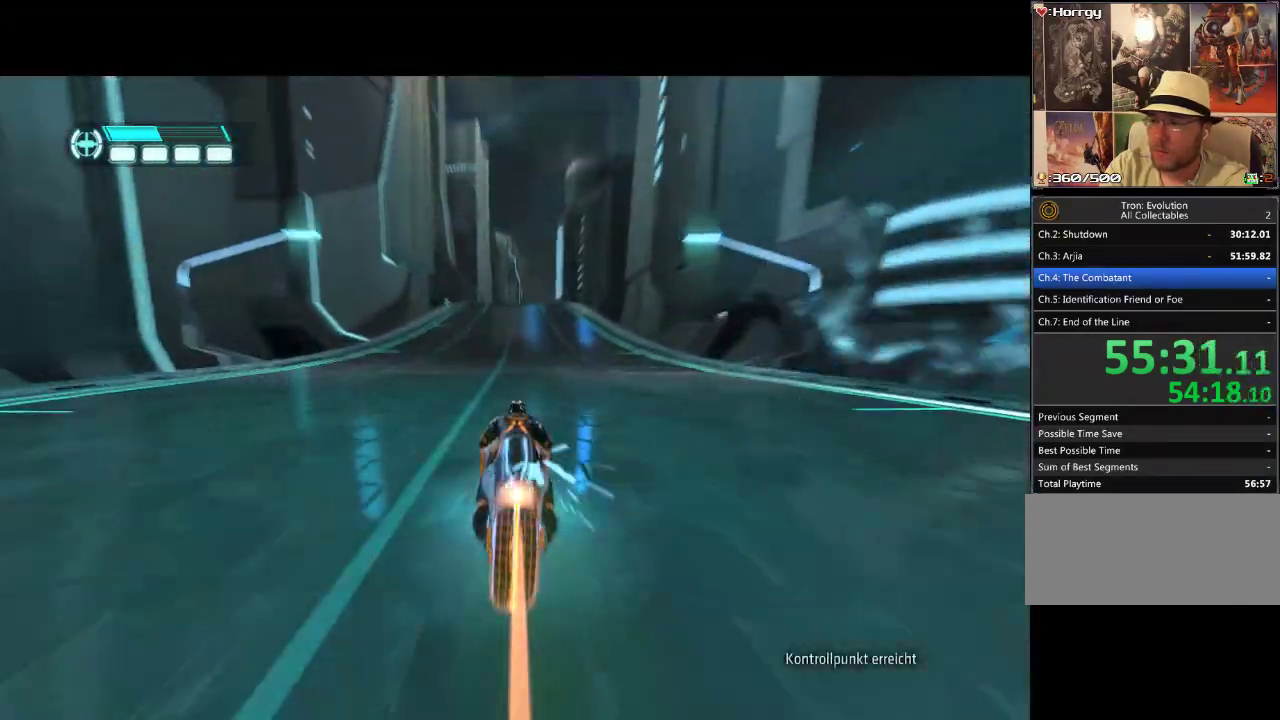
{"buttons": ["DPAD_UP"], "events": []}
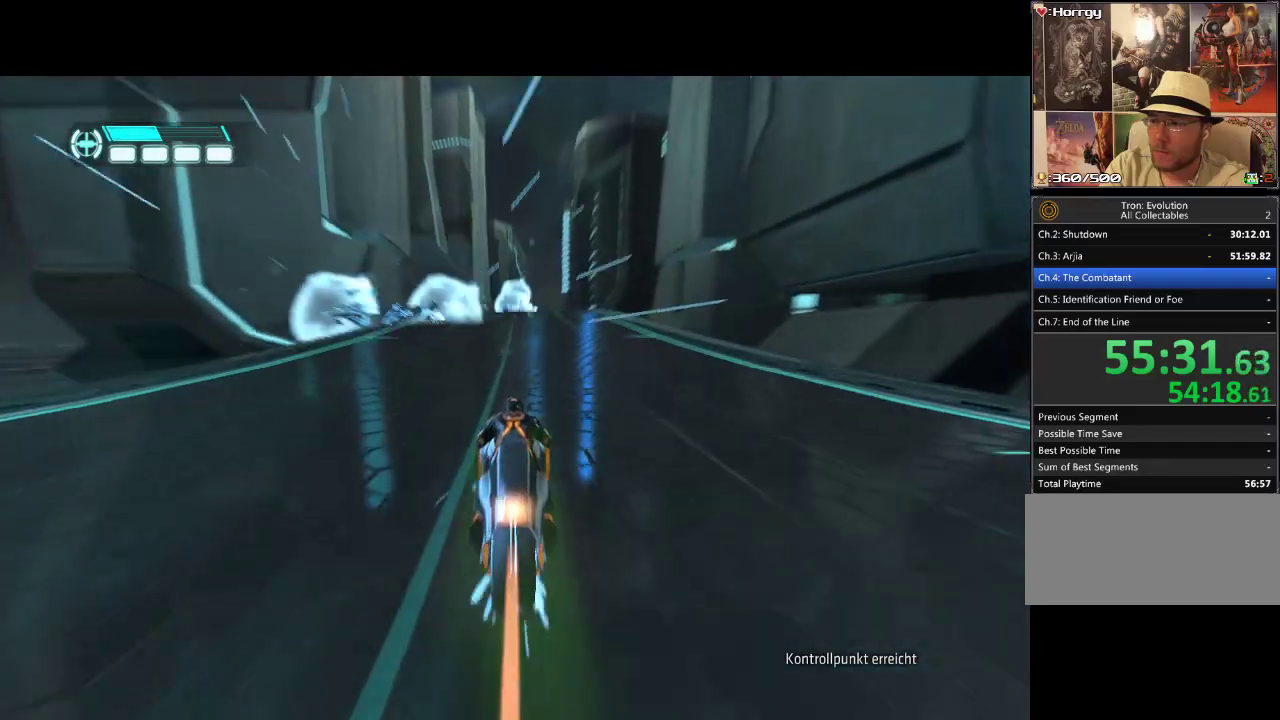
{"buttons": ["DPAD_UP"], "events": []}
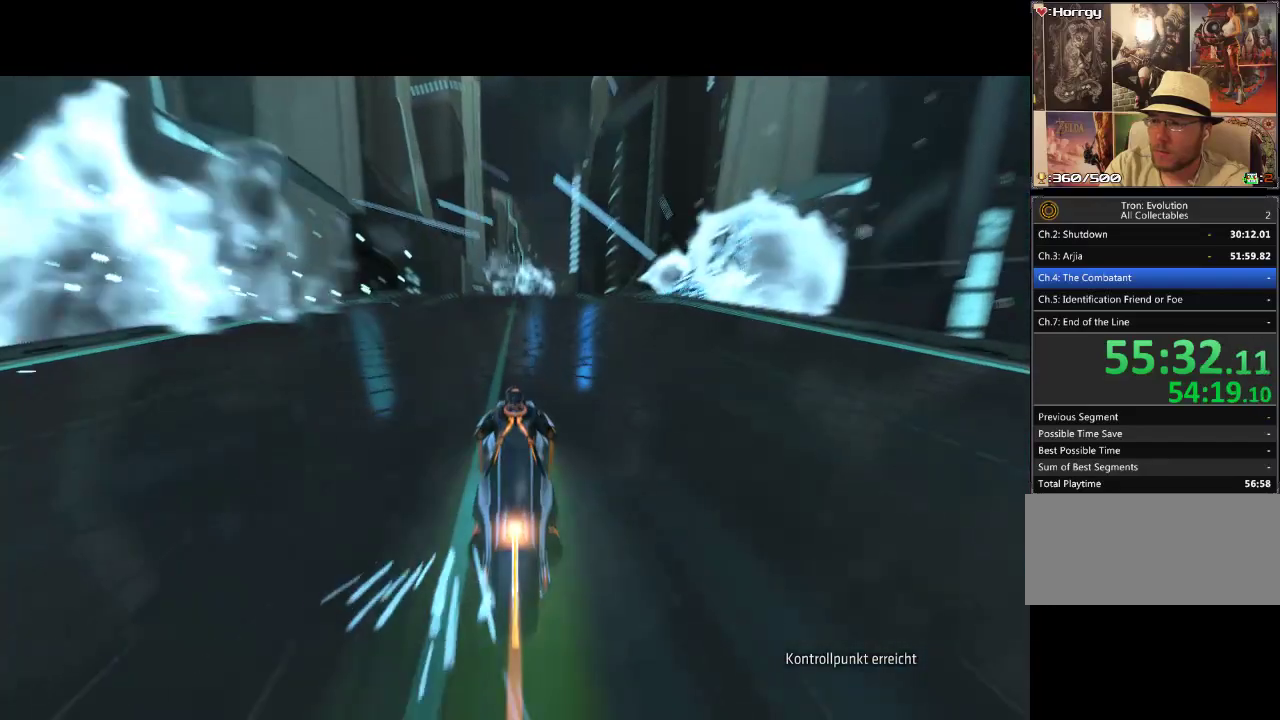
{"buttons": ["DPAD_UP"], "events": []}
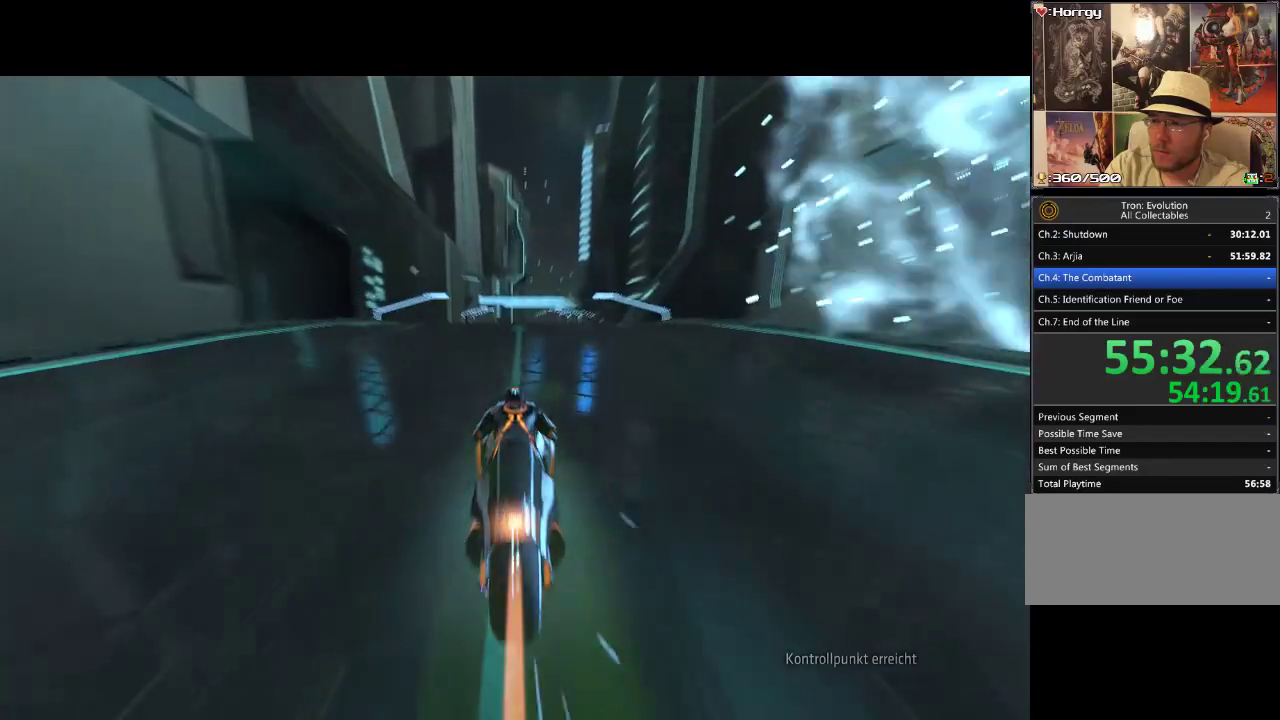
{"buttons": ["DPAD_UP"], "events": []}
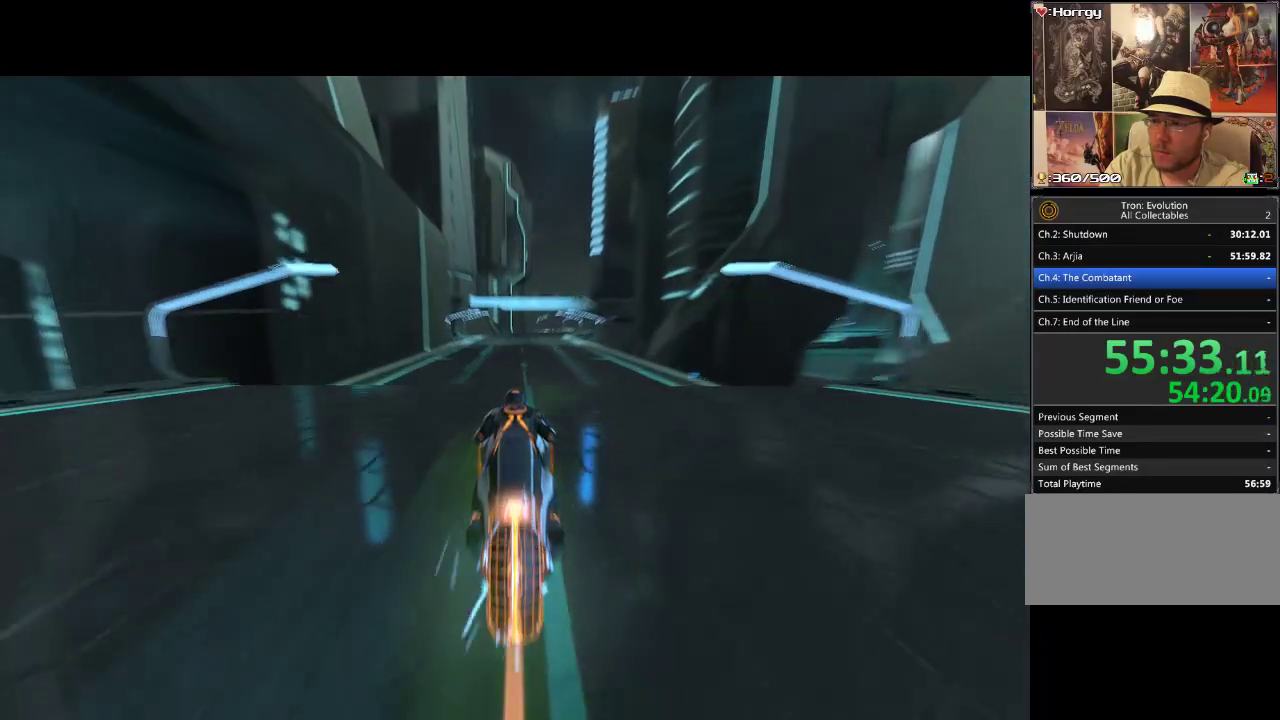
{"buttons": ["DPAD_UP"], "events": []}
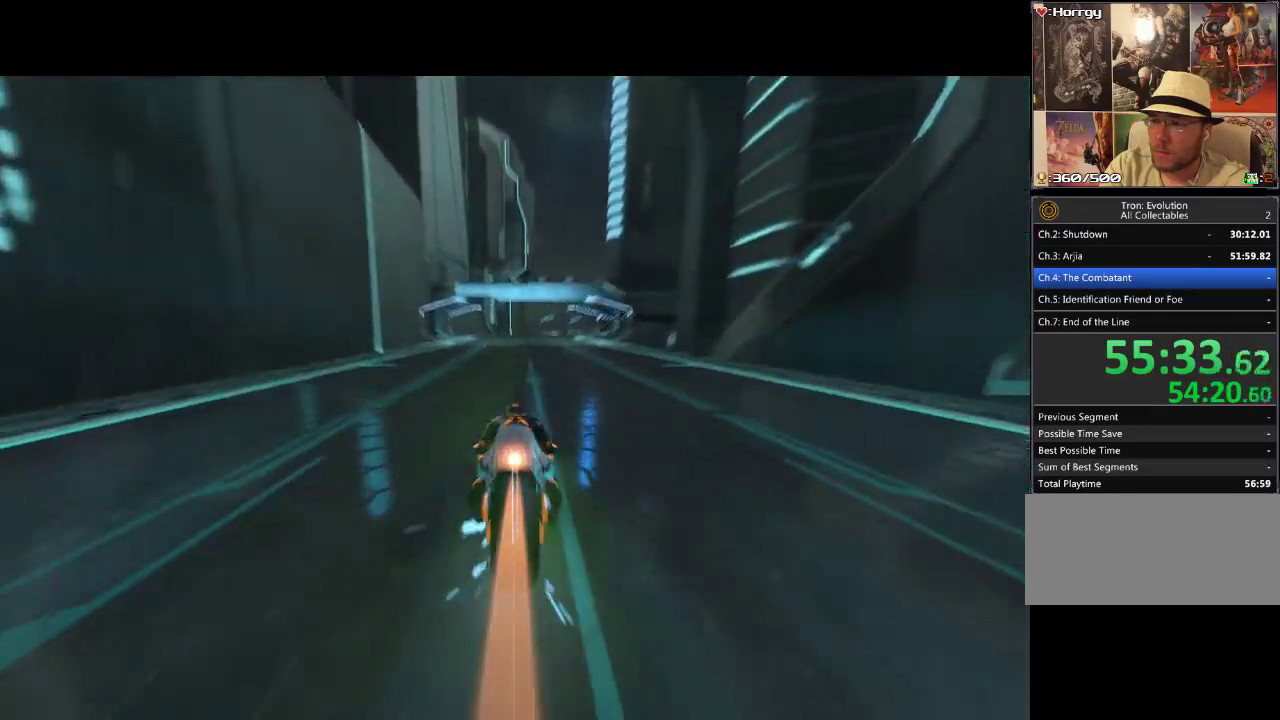
{"buttons": ["DPAD_UP"], "events": [[150, "DPAD_RIGHT", "down"], [250, "DPAD_RIGHT", "up"]]}
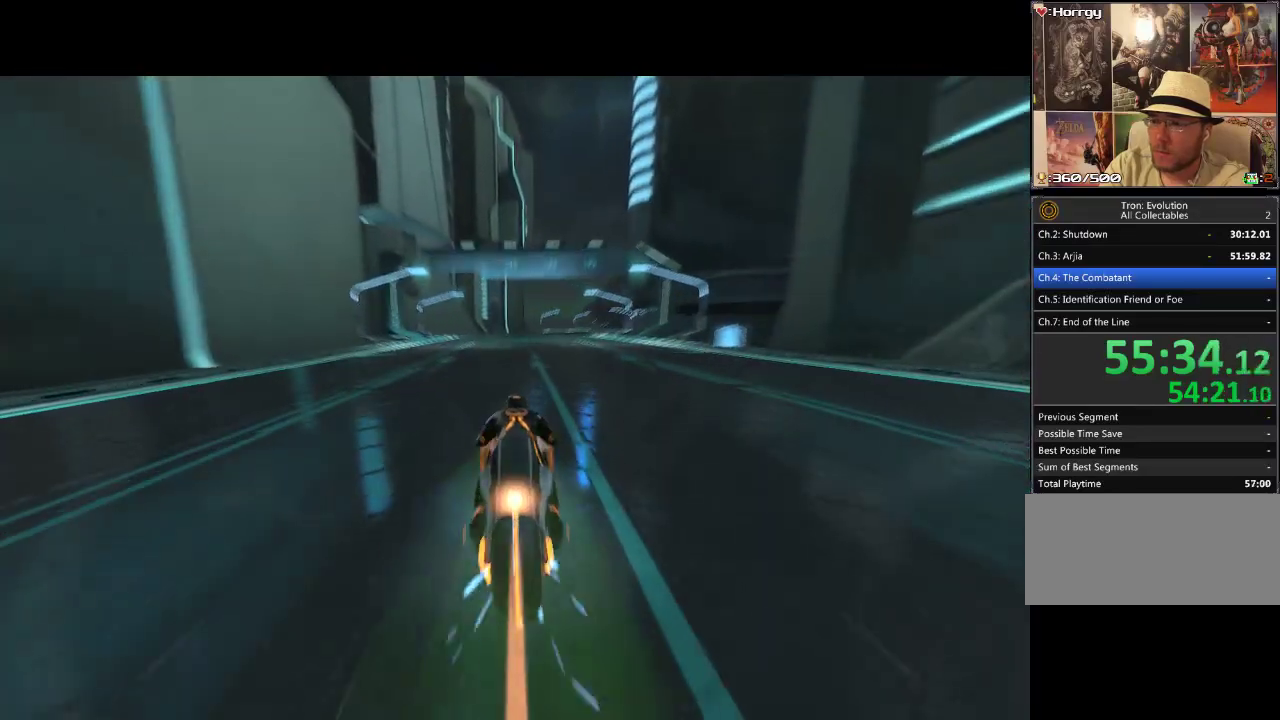
{"buttons": ["DPAD_UP"], "events": [[183, "DPAD_RIGHT", "down"], [367, "DPAD_RIGHT", "up"]]}
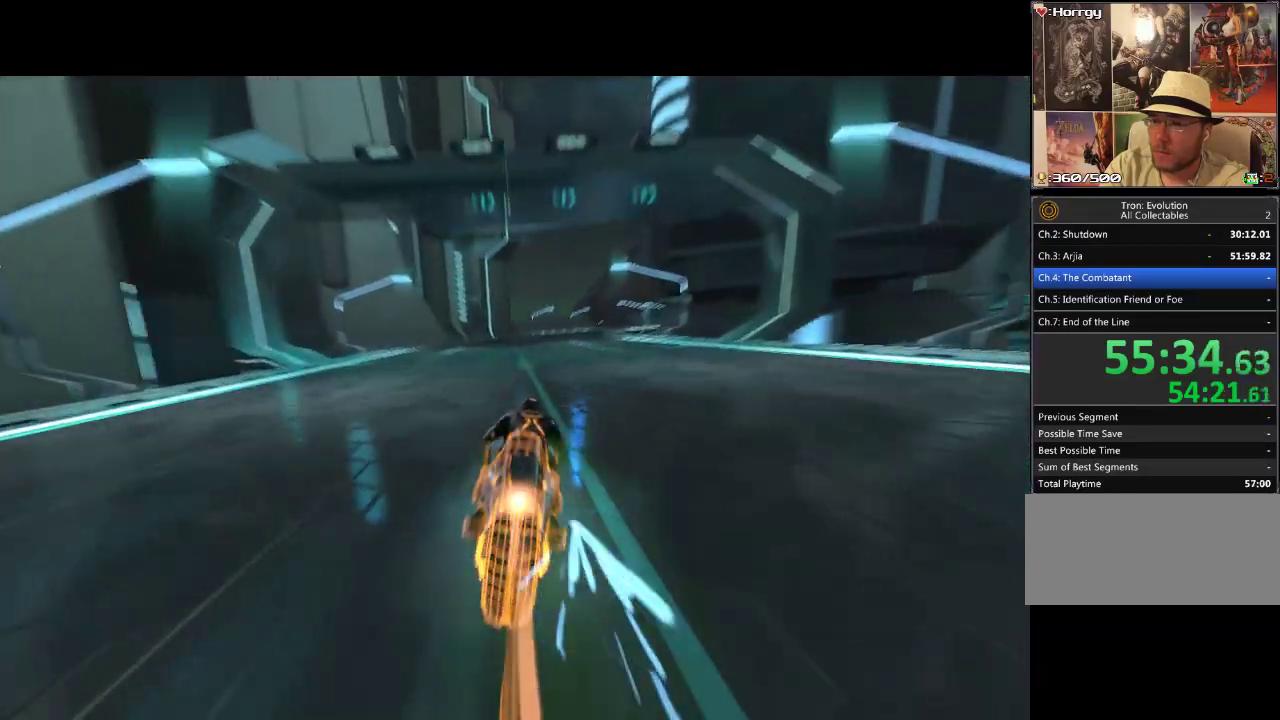
{"buttons": ["DPAD_UP"], "events": [[117, "DPAD_RIGHT", "down"], [283, "DPAD_RIGHT", "up"]]}
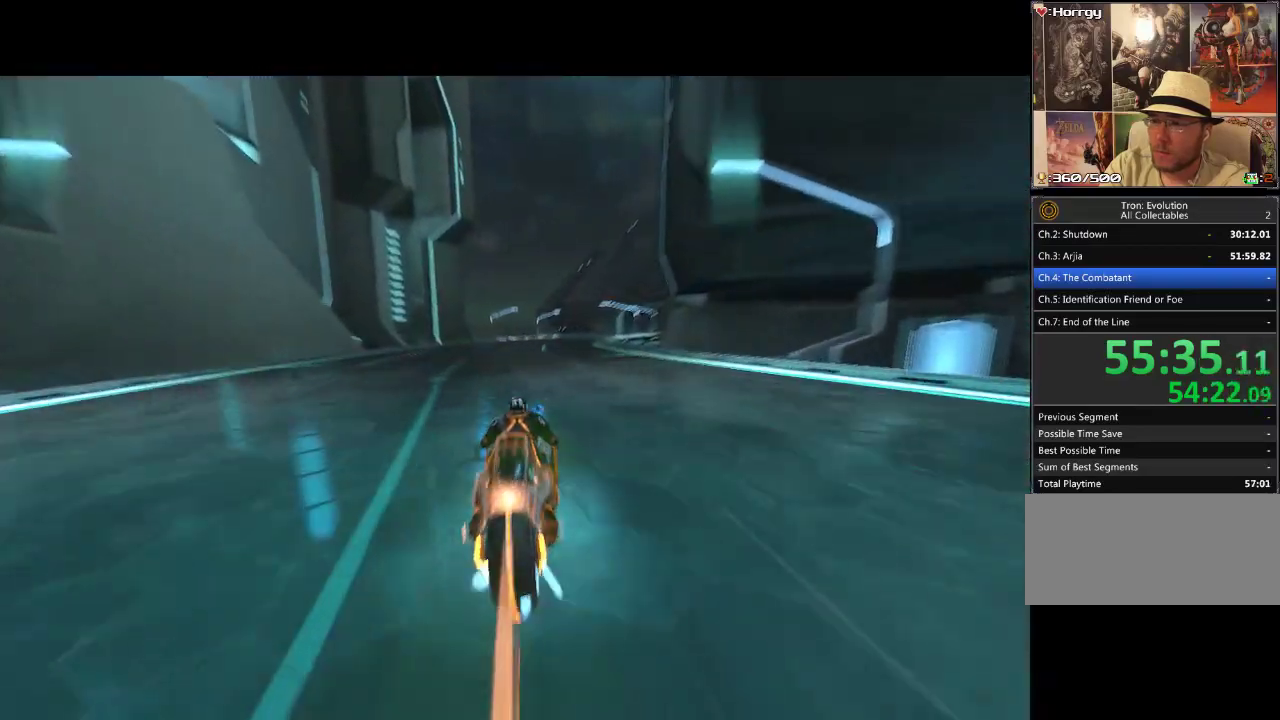
{"buttons": ["DPAD_UP", "DPAD_RIGHT"], "events": [[183, "DPAD_RIGHT", "down"], [267, "DPAD_RIGHT", "up"], [483, "DPAD_RIGHT", "down"]]}
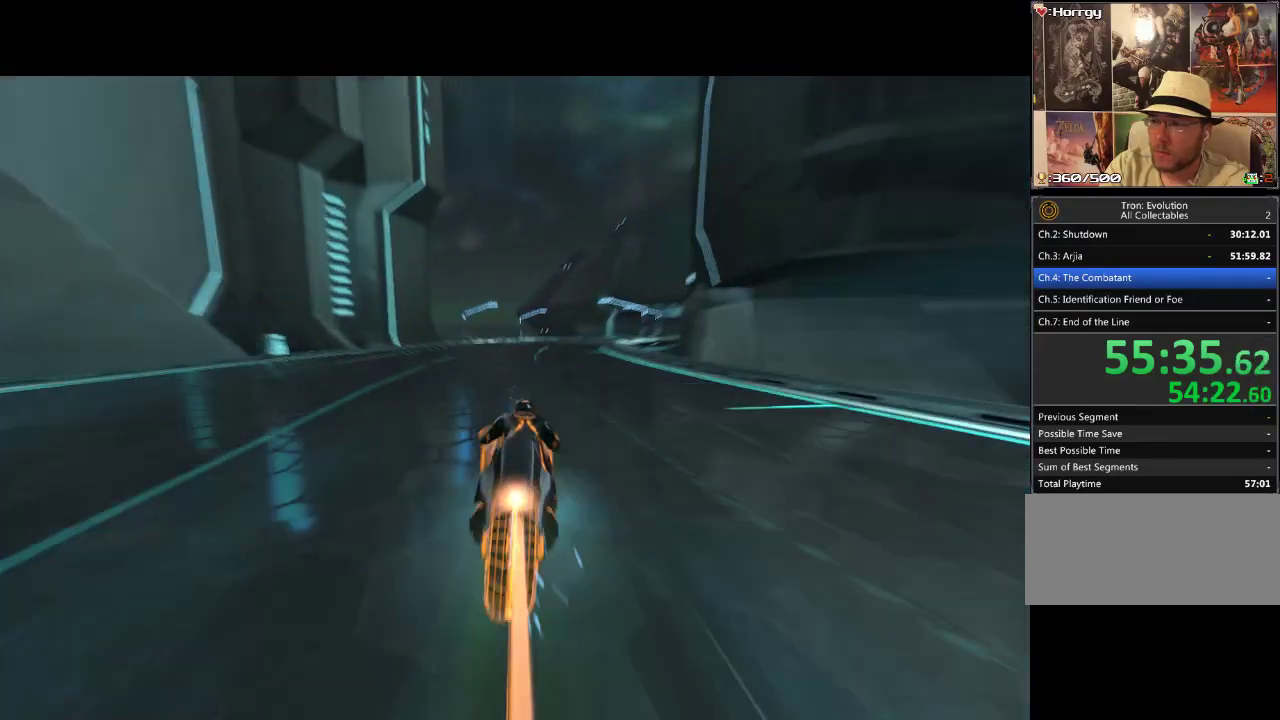
{"buttons": ["DPAD_UP"], "events": [[217, "DPAD_RIGHT", "up"]]}
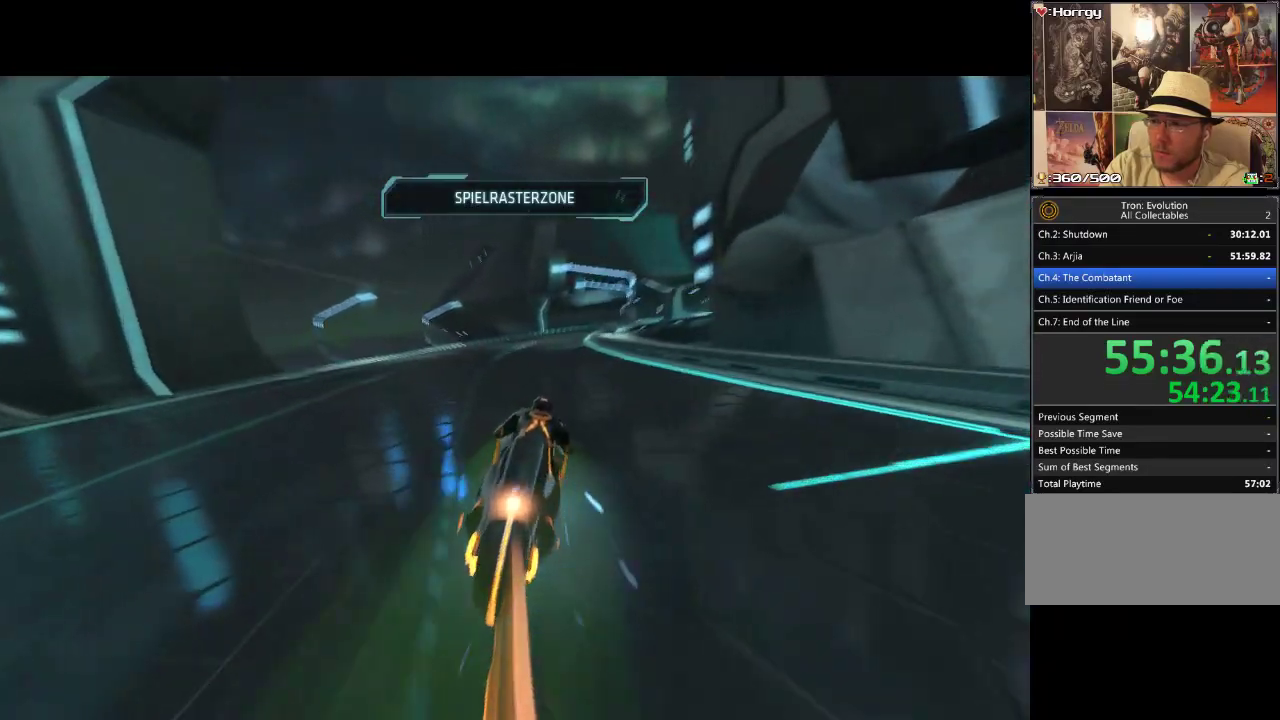
{"buttons": ["DPAD_UP"], "events": [[83, "DPAD_RIGHT", "down"], [217, "DPAD_RIGHT", "up"]]}